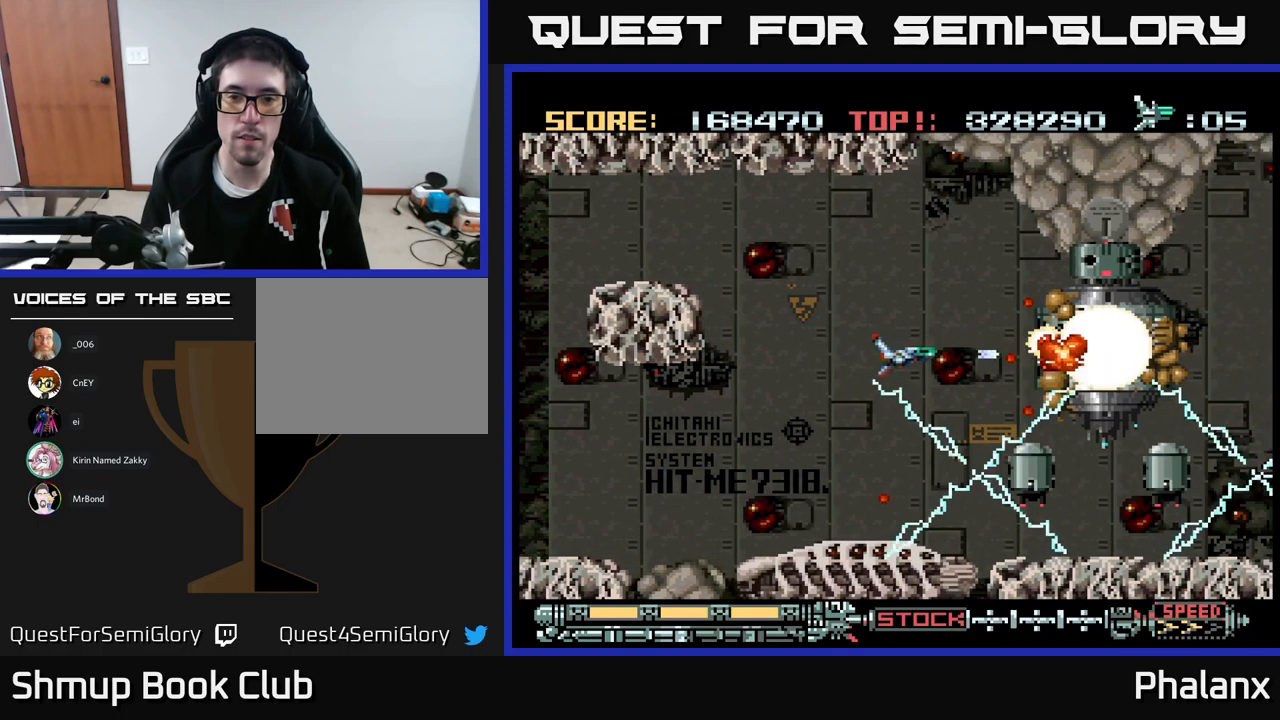
Gameplay with a controller (Xbox layout); each line is a JSON object with the inputs held at the frame after it. "events" lists button and stick changes between this image and that frame as [ms after this image, input, new state], when the widget could be followed in between. Not read: left_stick right_stick.
{"buttons": ["A"], "events": [[183, "DPAD_UP", "down"], [200, "DPAD_LEFT", "up"], [466, "DPAD_UP", "up"]]}
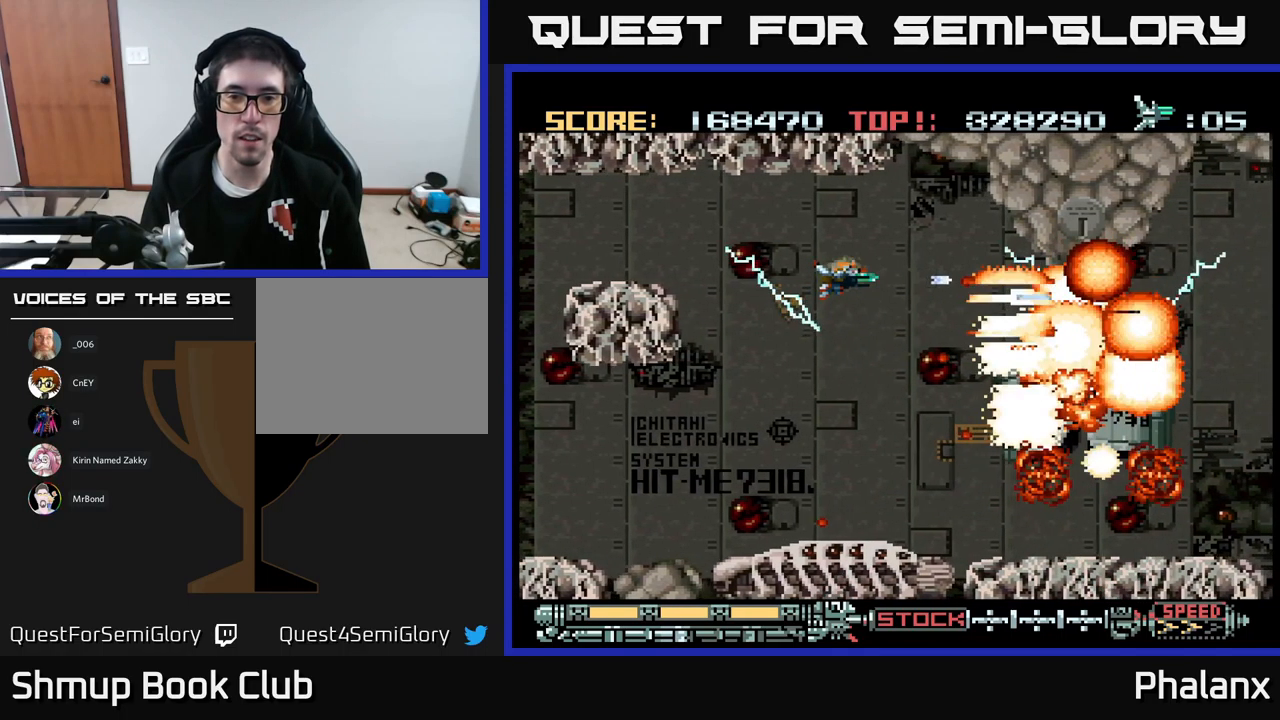
{"buttons": ["A"], "events": [[100, "DPAD_DOWN", "down"], [233, "DPAD_LEFT", "down"], [250, "DPAD_DOWN", "up"], [283, "DPAD_UP", "down"], [366, "DPAD_UP", "up"], [400, "DPAD_LEFT", "up"]]}
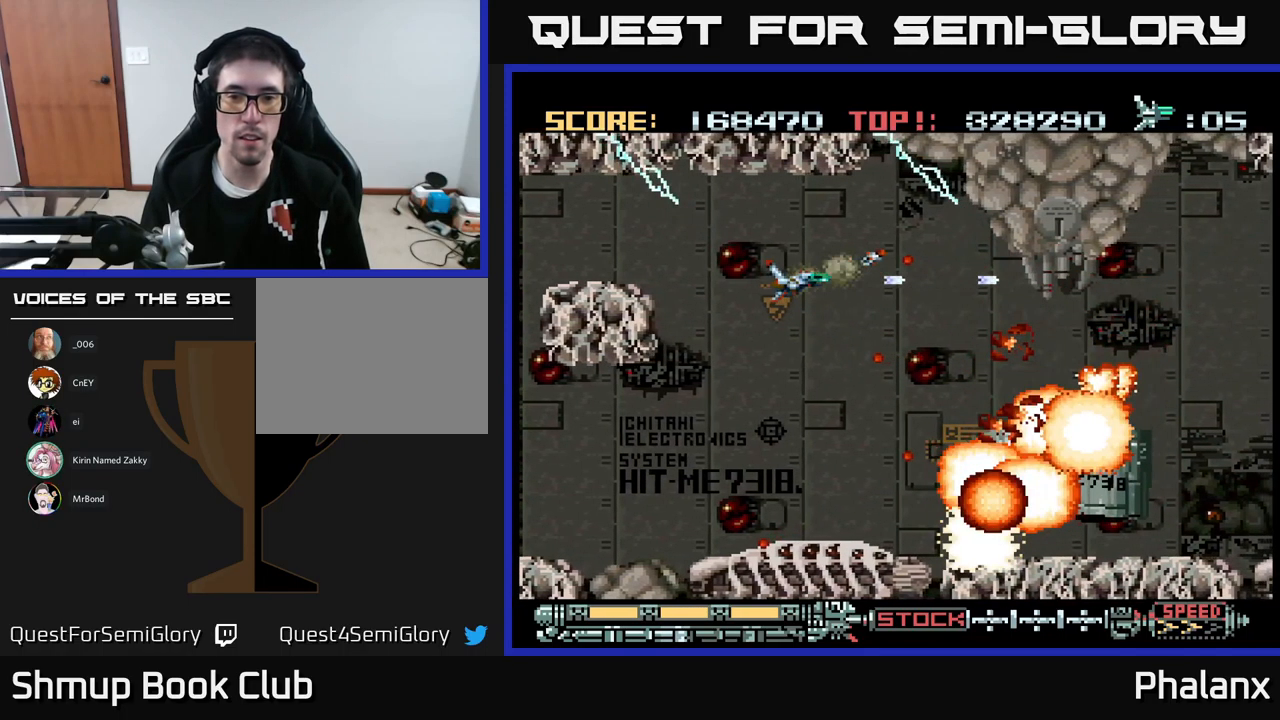
{"buttons": ["A"], "events": []}
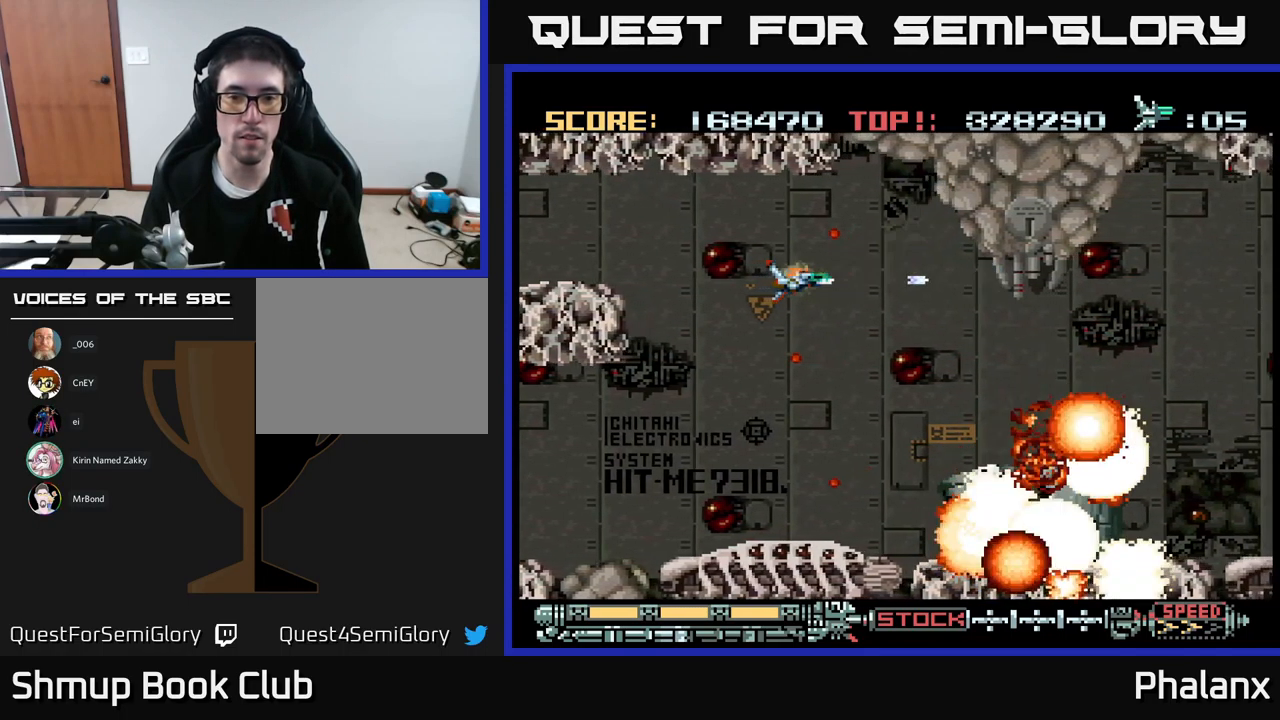
{"buttons": ["A"], "events": [[16, "DPAD_RIGHT", "down"], [150, "DPAD_RIGHT", "up"]]}
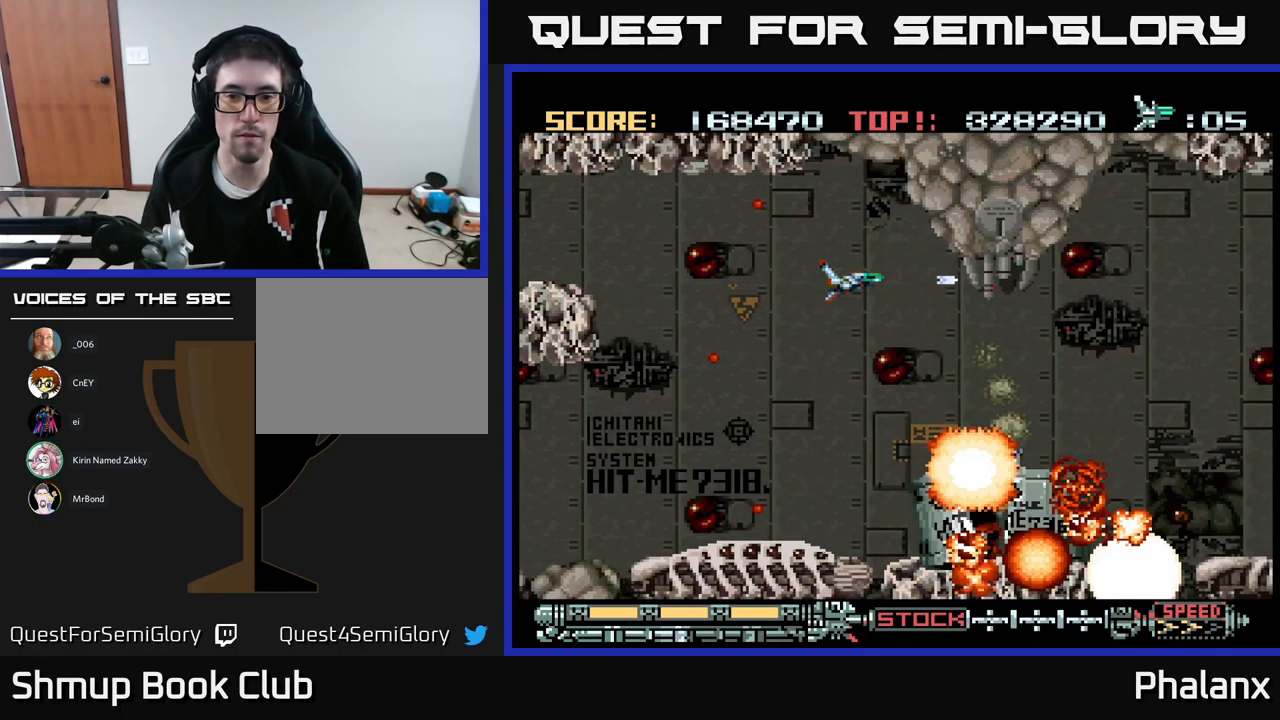
{"buttons": ["A", "DPAD_DOWN"], "events": [[66, "DPAD_DOWN", "down"]]}
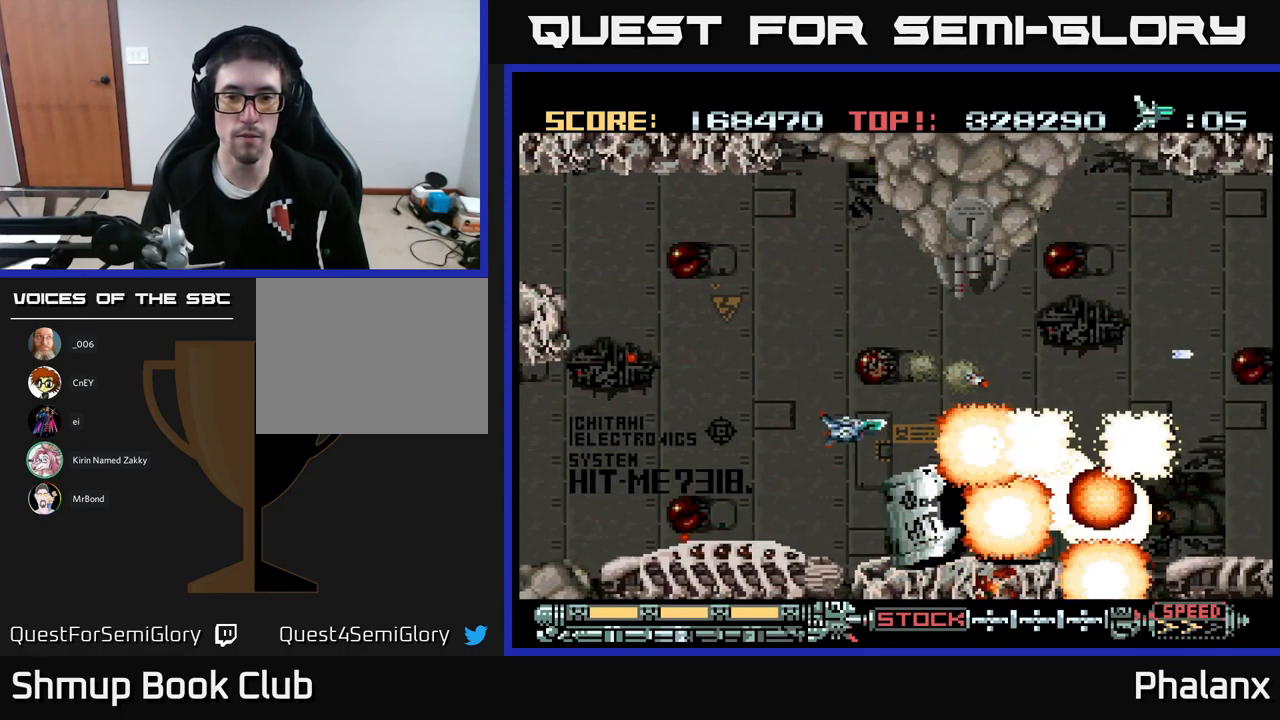
{"buttons": ["A"], "events": [[200, "DPAD_LEFT", "down"], [283, "DPAD_DOWN", "up"], [483, "DPAD_LEFT", "up"]]}
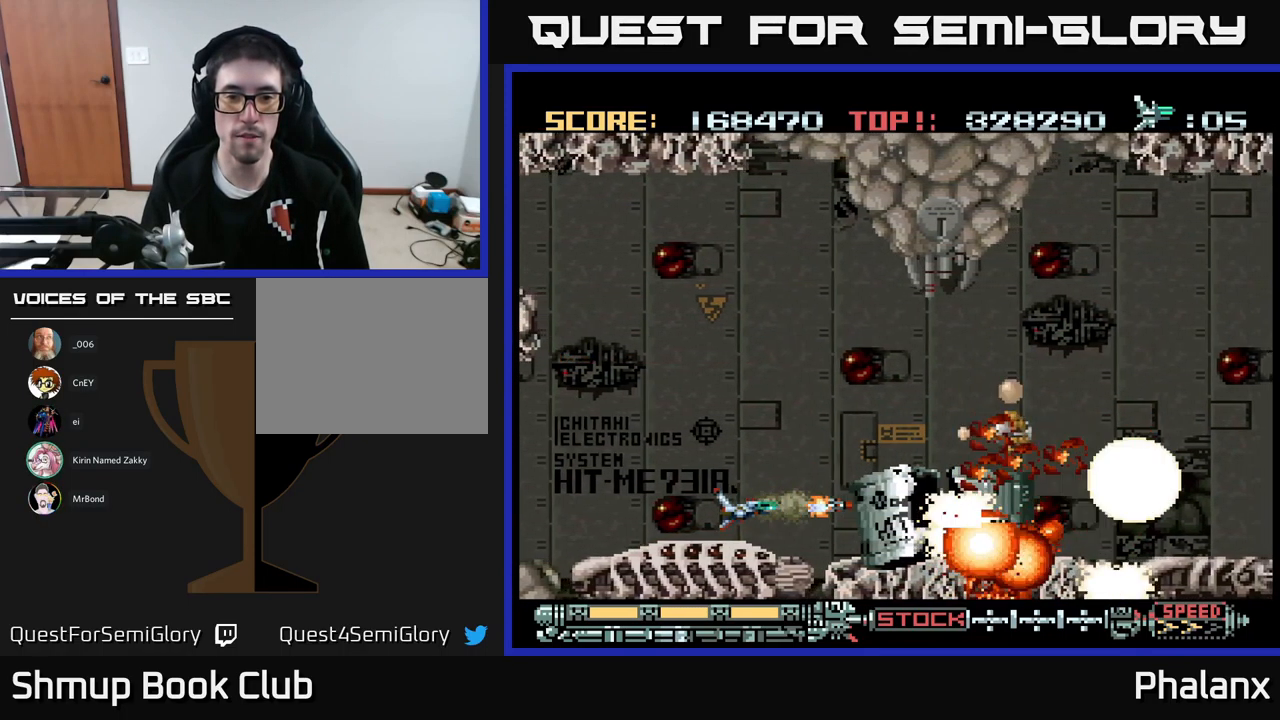
{"buttons": ["A"], "events": []}
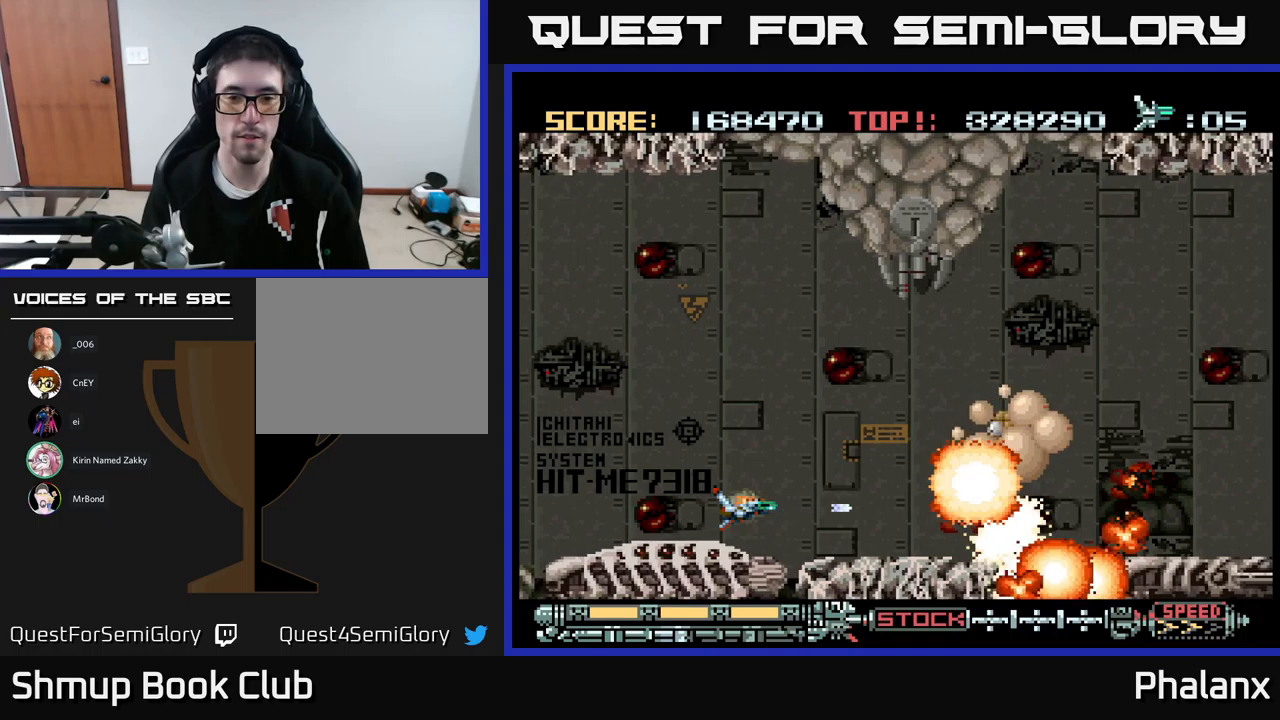
{"buttons": ["A"], "events": []}
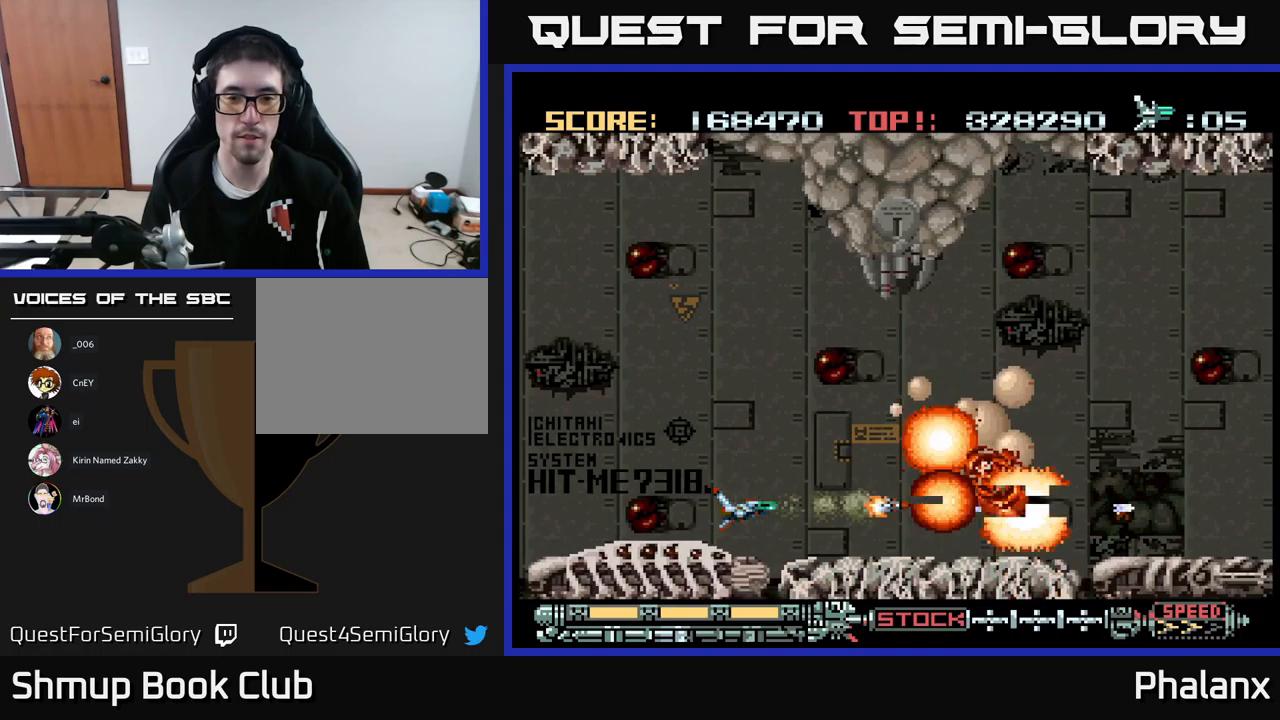
{"buttons": ["A", "DPAD_LEFT"], "events": [[100, "DPAD_LEFT", "down"], [100, "DPAD_UP", "down"], [133, "DPAD_LEFT", "up"], [217, "DPAD_RIGHT", "down"], [267, "DPAD_UP", "up"], [333, "DPAD_RIGHT", "up"], [417, "DPAD_LEFT", "down"]]}
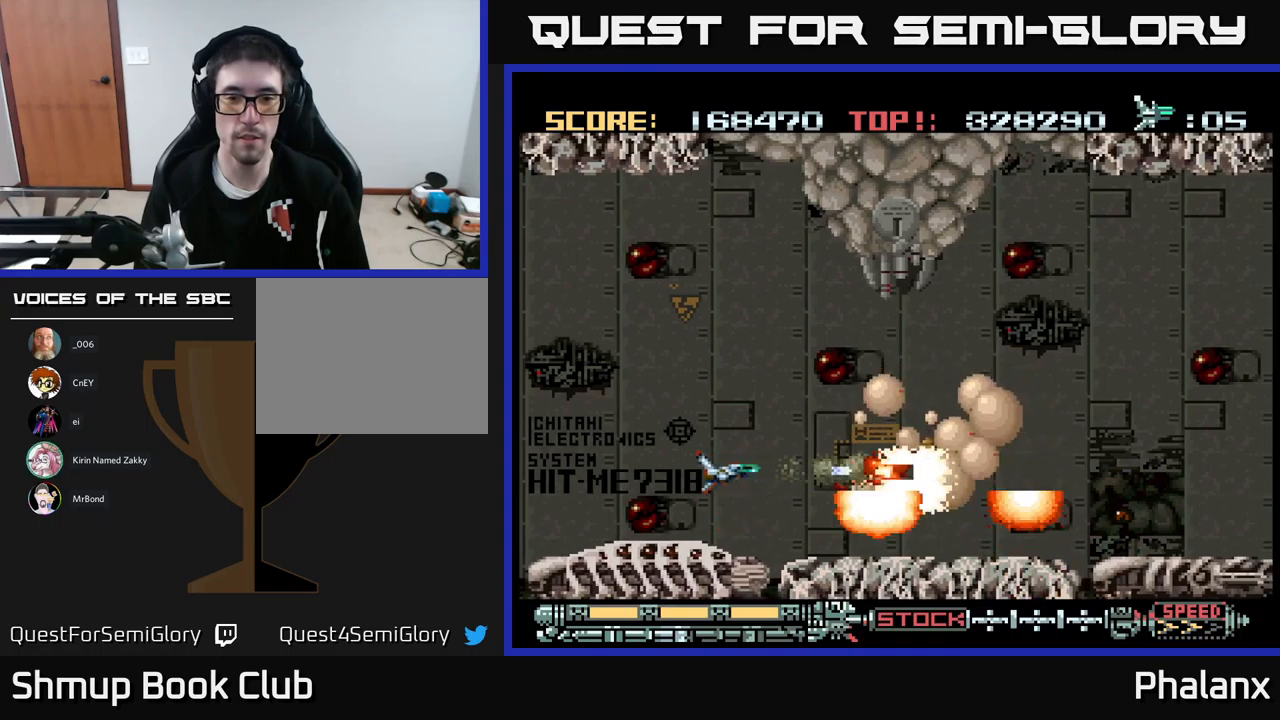
{"buttons": ["A", "DPAD_LEFT"], "events": [[100, "DPAD_LEFT", "up"], [483, "DPAD_LEFT", "down"]]}
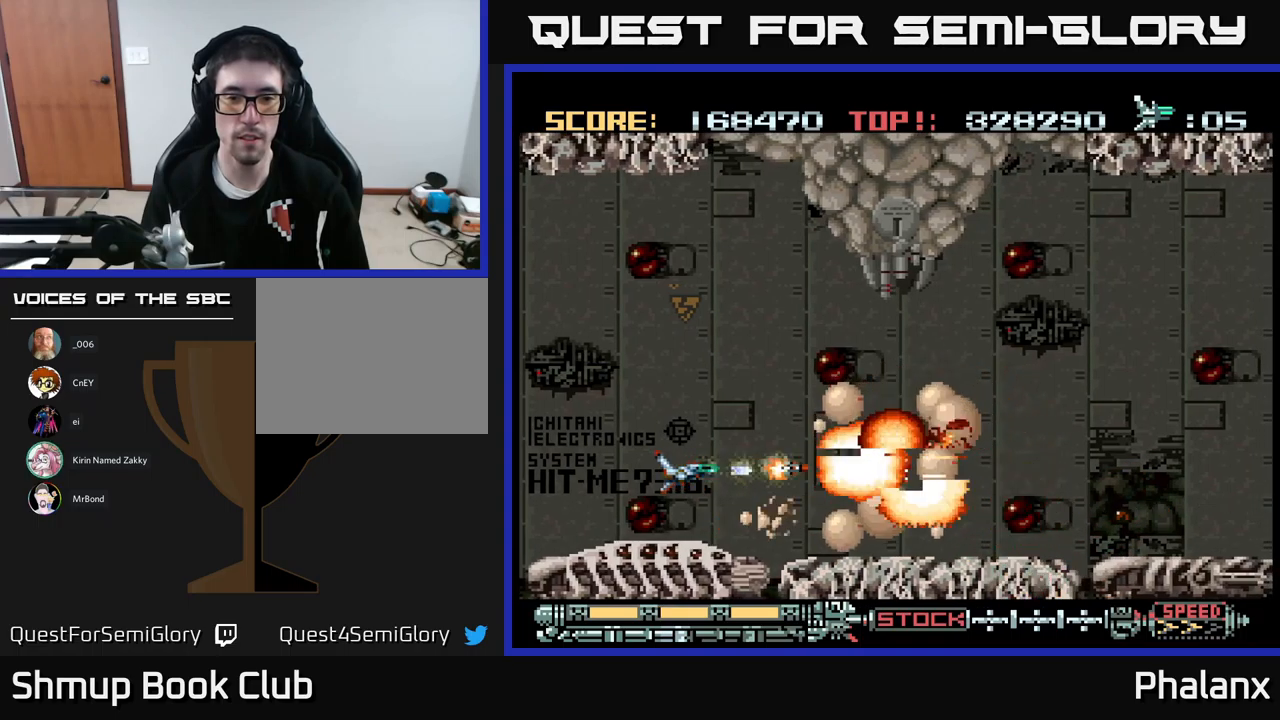
{"buttons": ["A", "DPAD_UP", "DPAD_LEFT"], "events": [[133, "DPAD_LEFT", "up"], [300, "DPAD_LEFT", "down"], [383, "DPAD_UP", "down"]]}
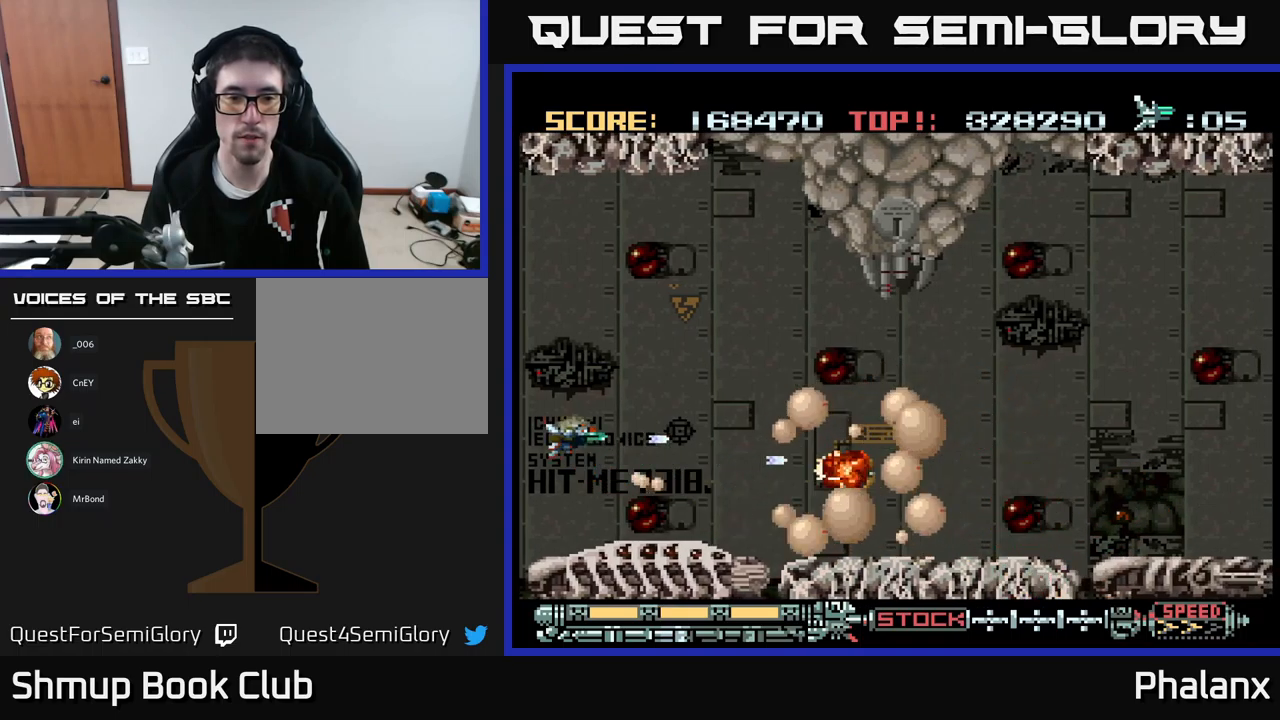
{"buttons": ["A", "DPAD_UP", "DPAD_RIGHT"], "events": [[17, "DPAD_UP", "up"], [183, "DPAD_UP", "down"], [200, "DPAD_LEFT", "up"], [433, "DPAD_RIGHT", "down"]]}
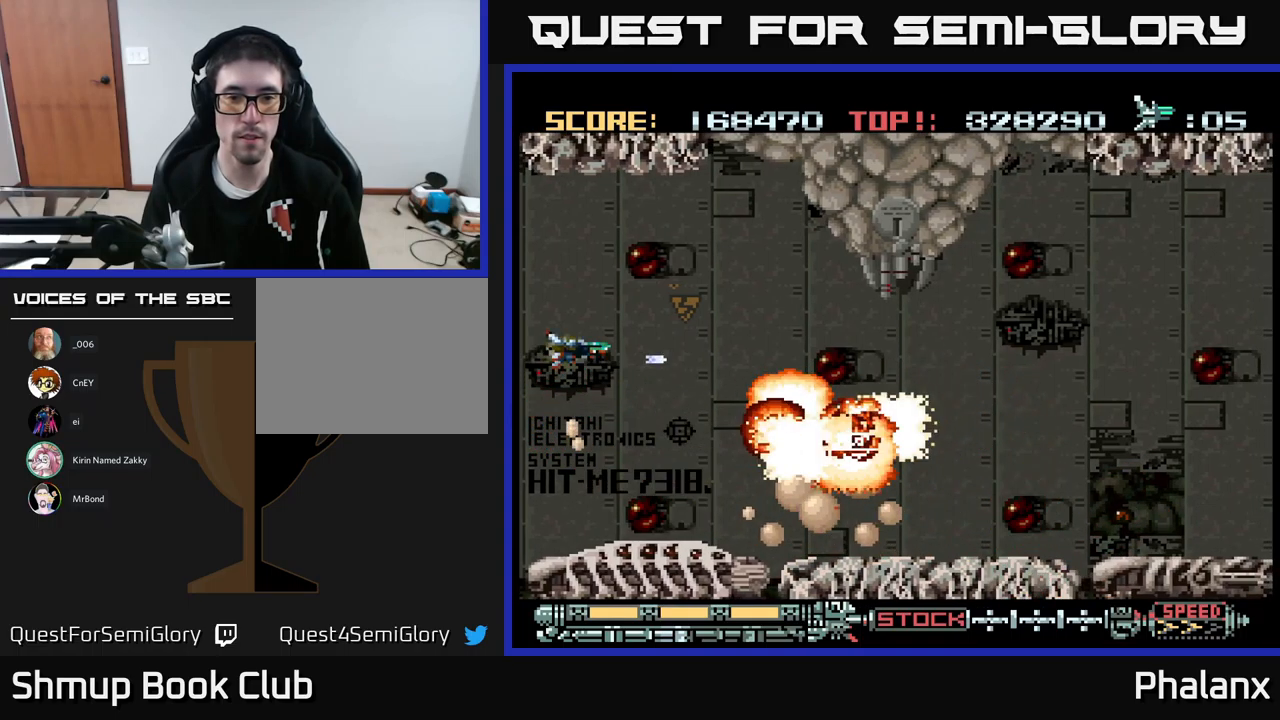
{"buttons": ["A", "DPAD_RIGHT"], "events": [[267, "DPAD_UP", "up"]]}
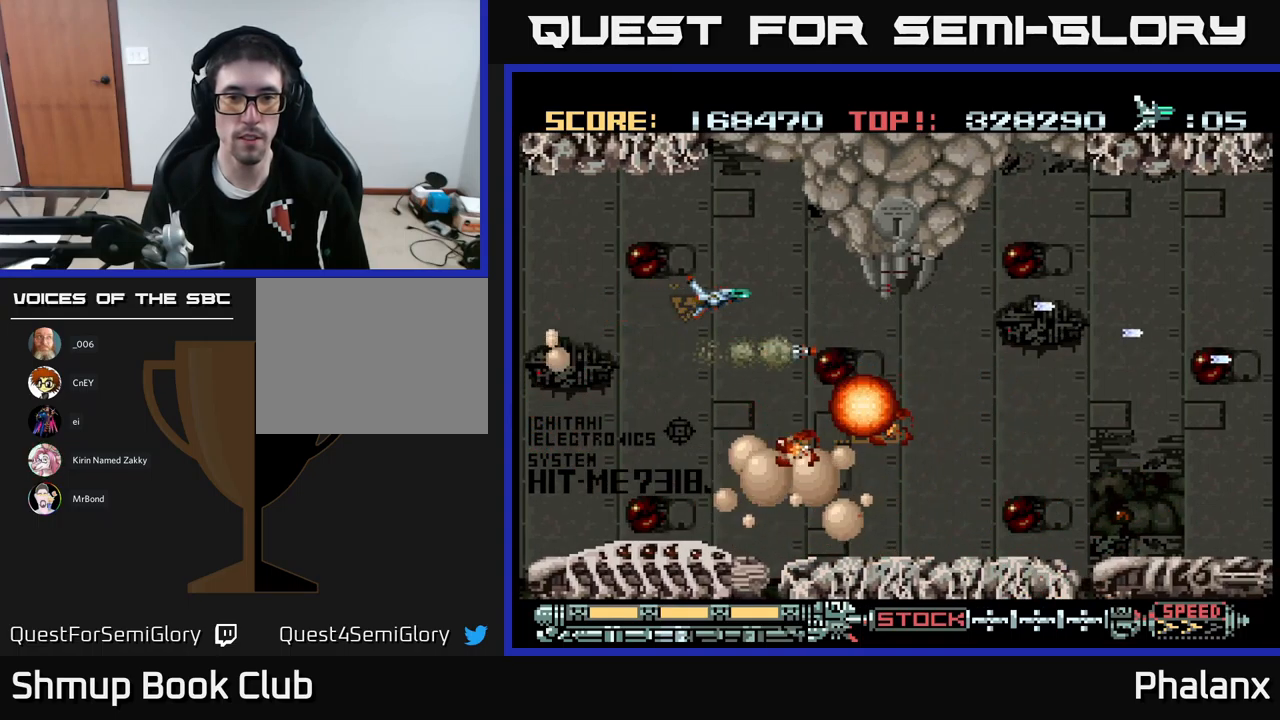
{"buttons": ["A", "DPAD_RIGHT"], "events": [[150, "DPAD_DOWN", "down"], [233, "DPAD_DOWN", "up"]]}
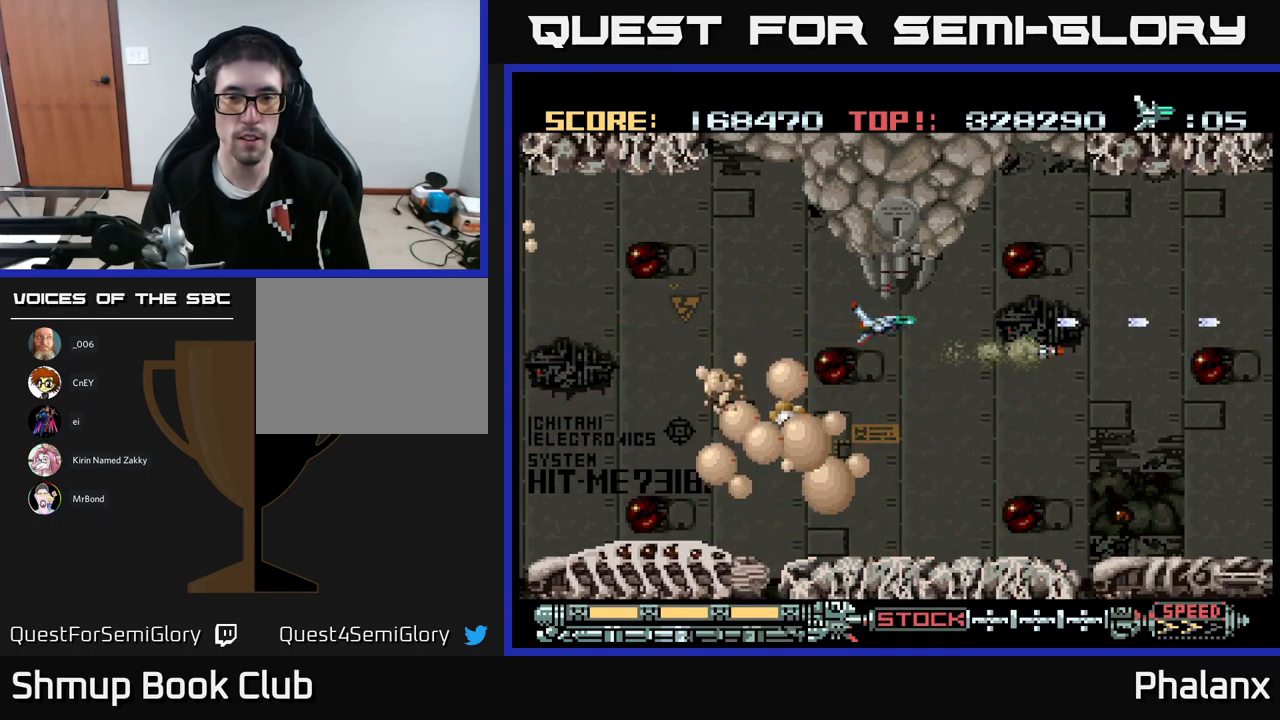
{"buttons": ["A", "DPAD_UP", "DPAD_RIGHT"], "events": [[383, "DPAD_UP", "down"]]}
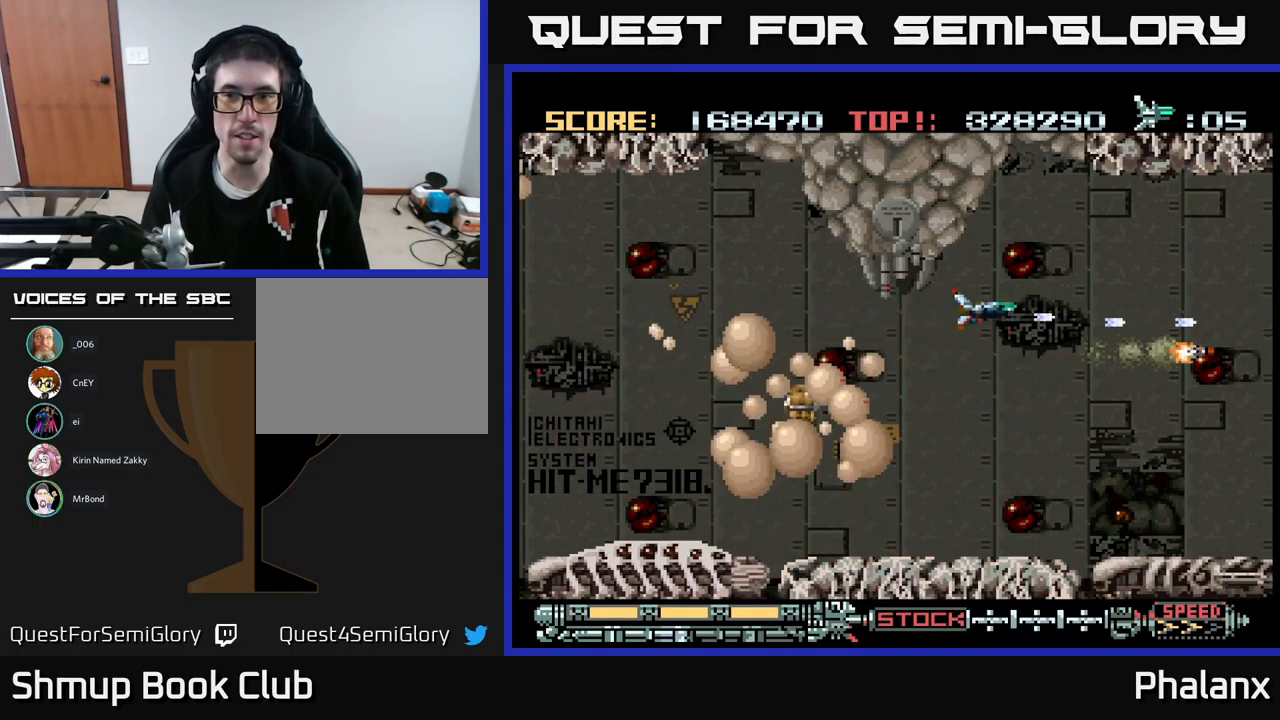
{"buttons": ["A", "DPAD_RIGHT"], "events": [[233, "DPAD_UP", "up"]]}
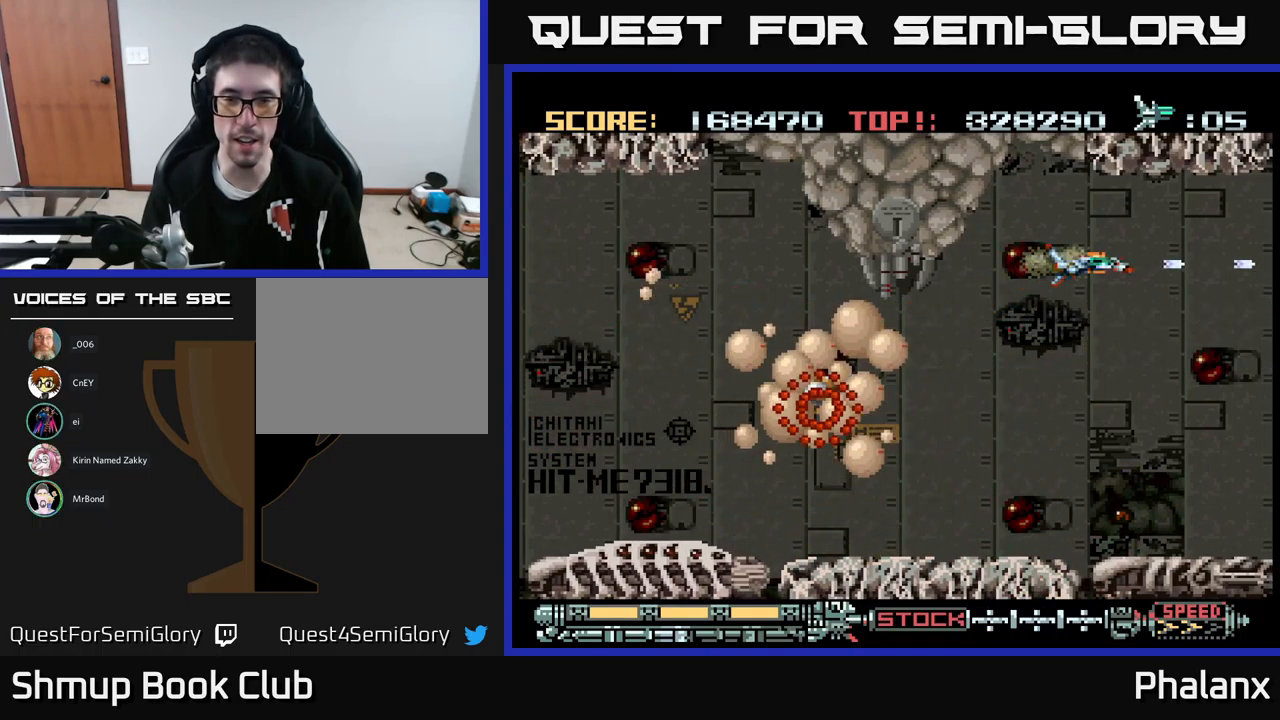
{"buttons": ["A", "DPAD_UP", "DPAD_RIGHT"], "events": [[83, "DPAD_RIGHT", "up"], [283, "DPAD_UP", "down"], [367, "DPAD_RIGHT", "down"]]}
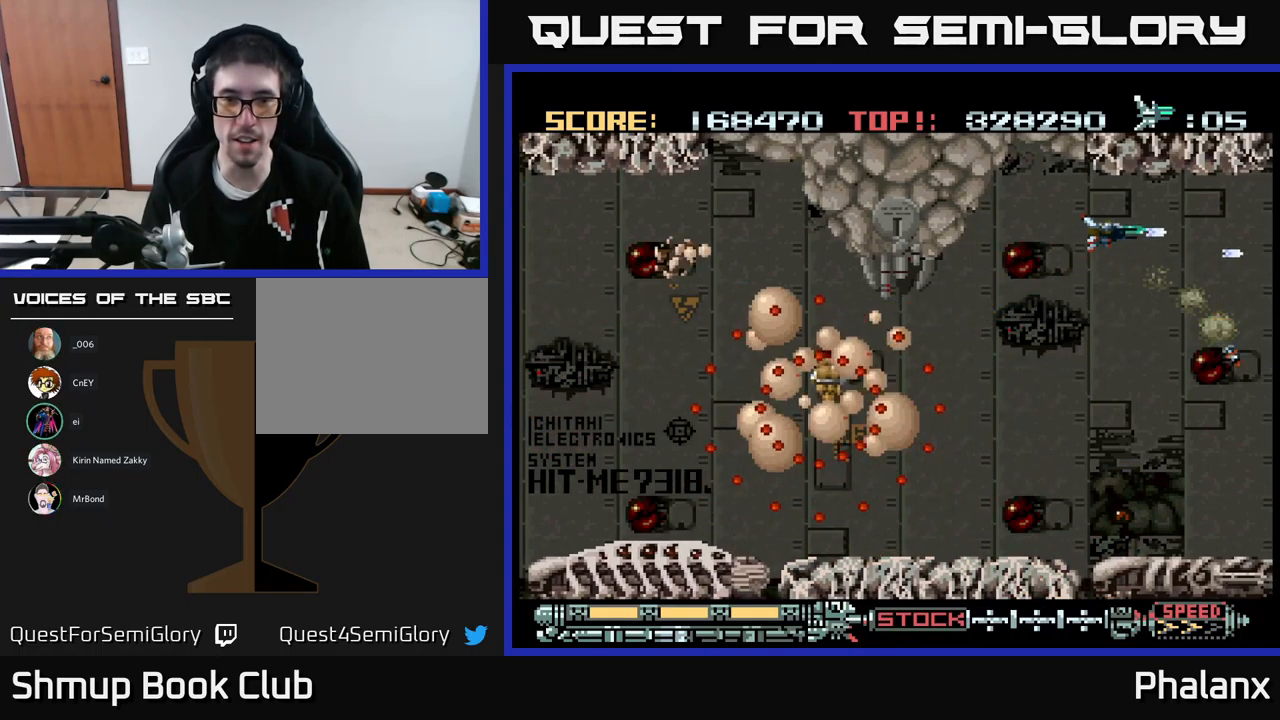
{"buttons": ["A"], "events": [[34, "DPAD_UP", "up"], [434, "DPAD_RIGHT", "up"]]}
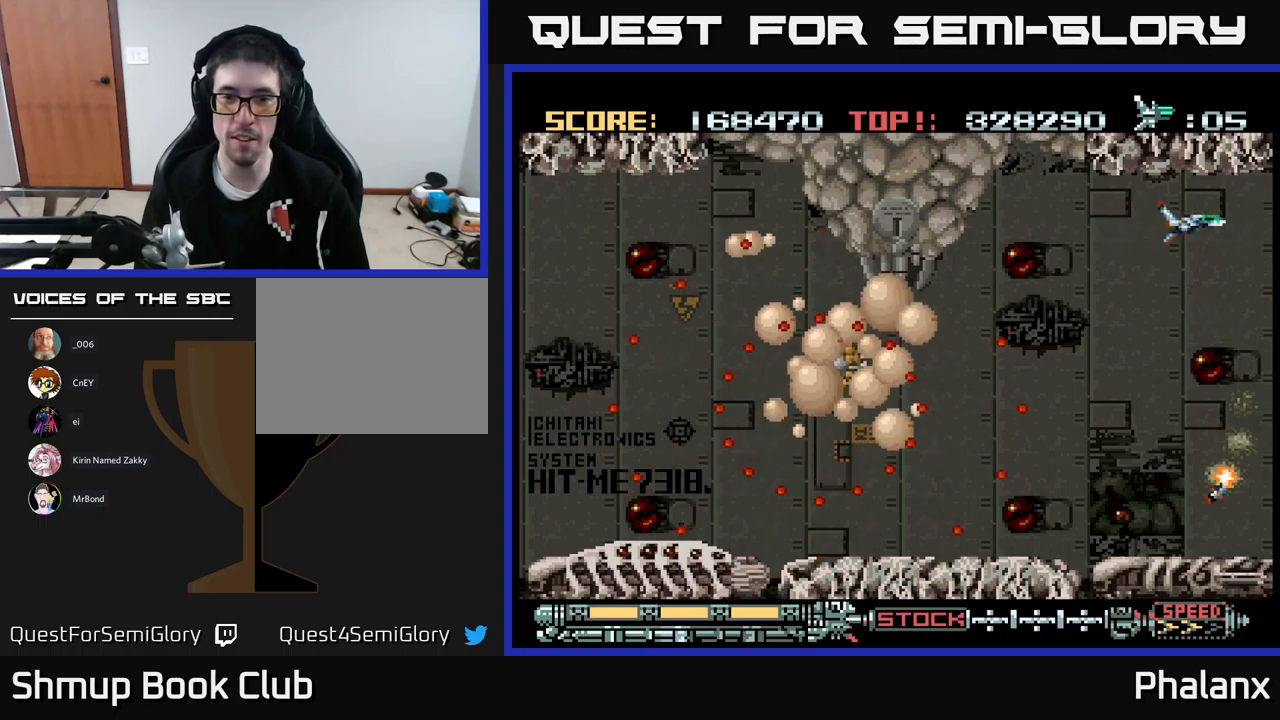
{"buttons": ["DPAD_RIGHT"], "events": [[467, "DPAD_RIGHT", "down"], [500, "A", "up"]]}
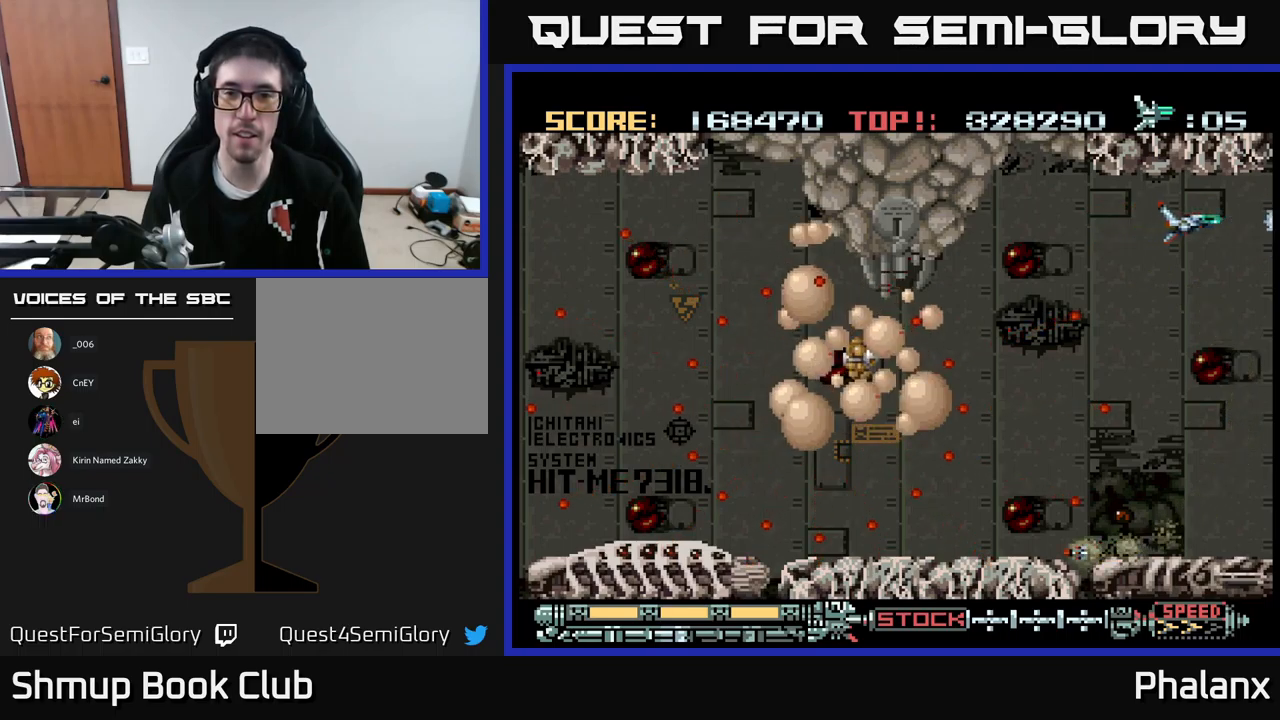
{"buttons": ["DPAD_DOWN", "DPAD_RIGHT"], "events": [[34, "DPAD_DOWN", "down"]]}
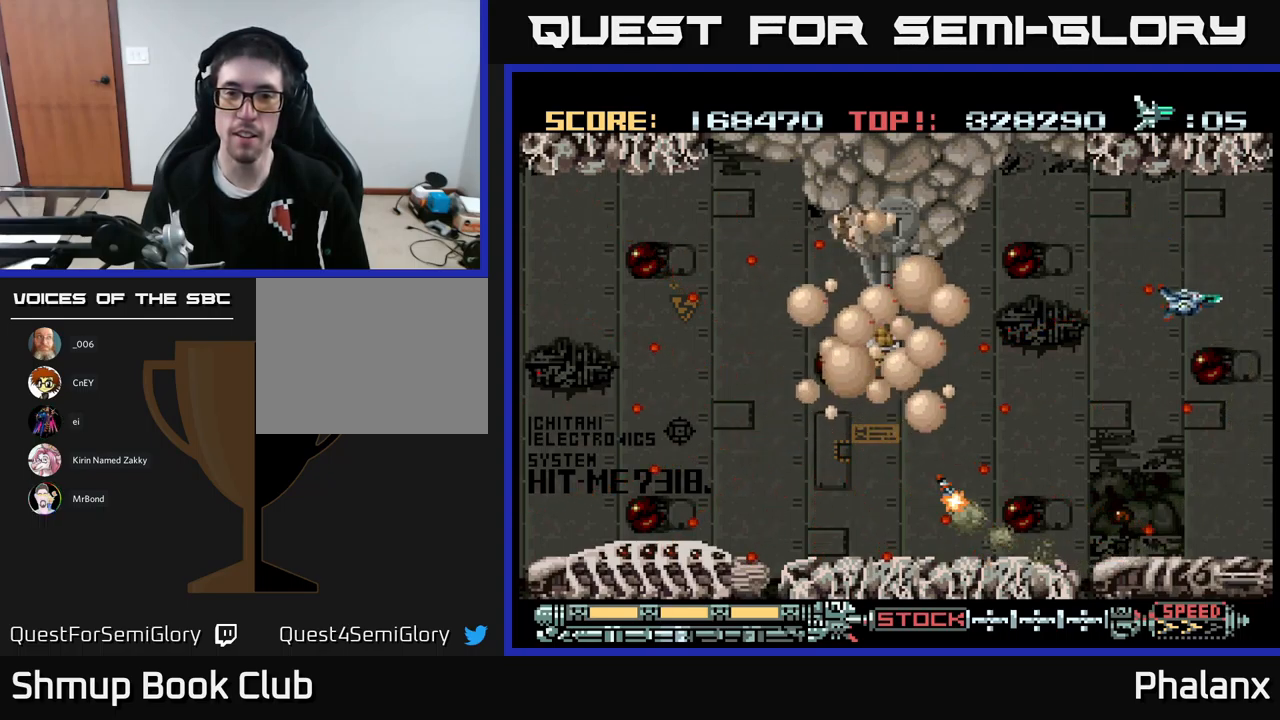
{"buttons": ["DPAD_DOWN"], "events": [[50, "DPAD_RIGHT", "up"], [150, "DPAD_RIGHT", "down"], [250, "DPAD_RIGHT", "up"]]}
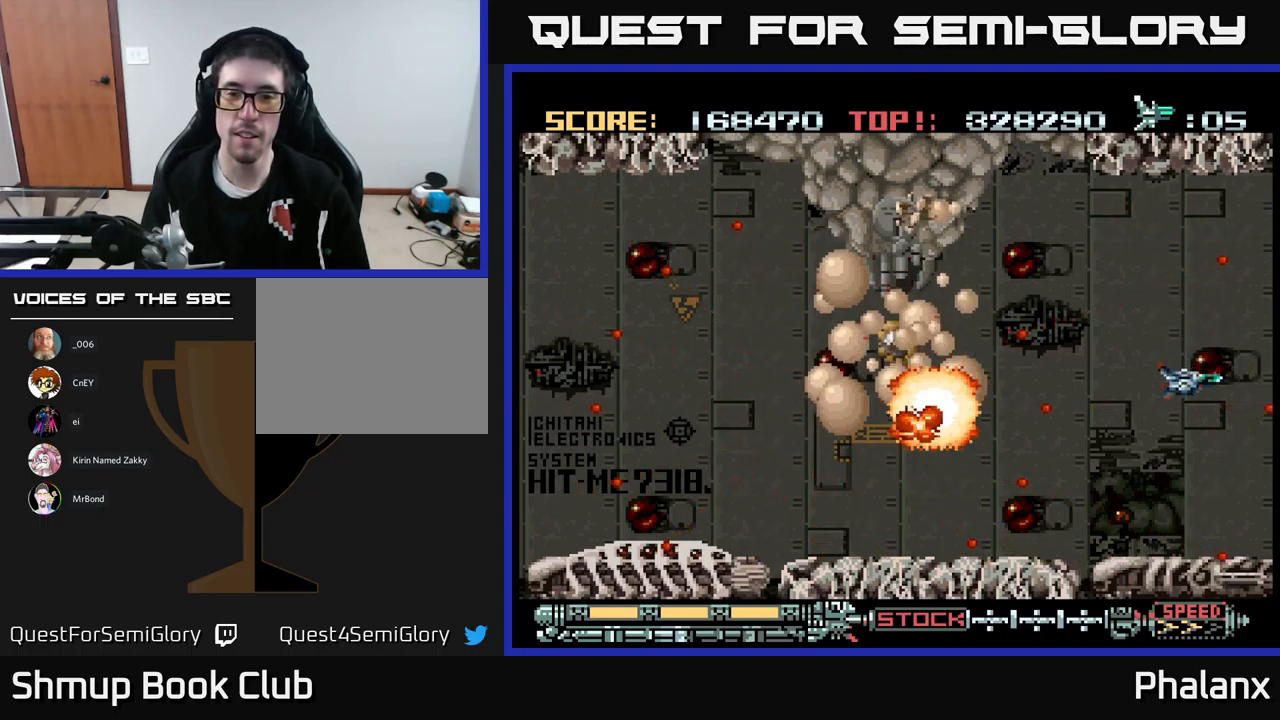
{"buttons": ["A", "DPAD_LEFT"], "events": [[300, "A", "down"], [334, "DPAD_LEFT", "down"], [384, "DPAD_DOWN", "up"]]}
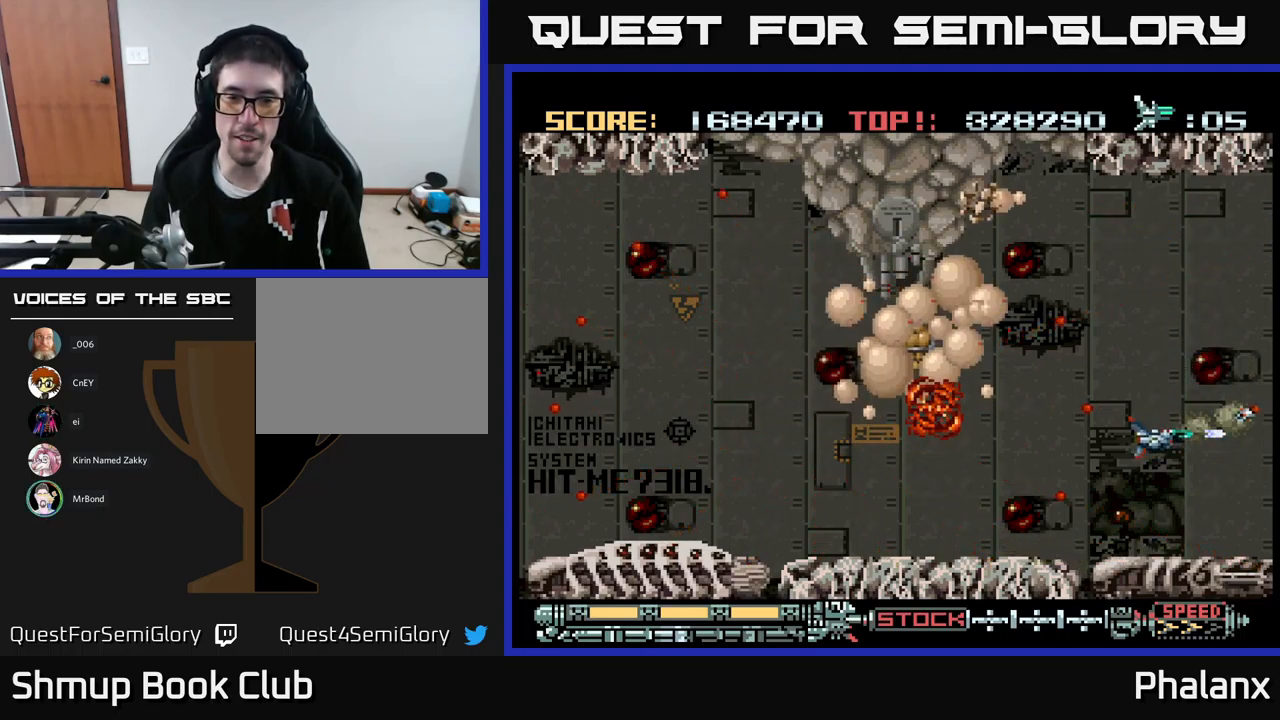
{"buttons": ["A", "DPAD_DOWN", "DPAD_LEFT"], "events": [[334, "DPAD_DOWN", "down"]]}
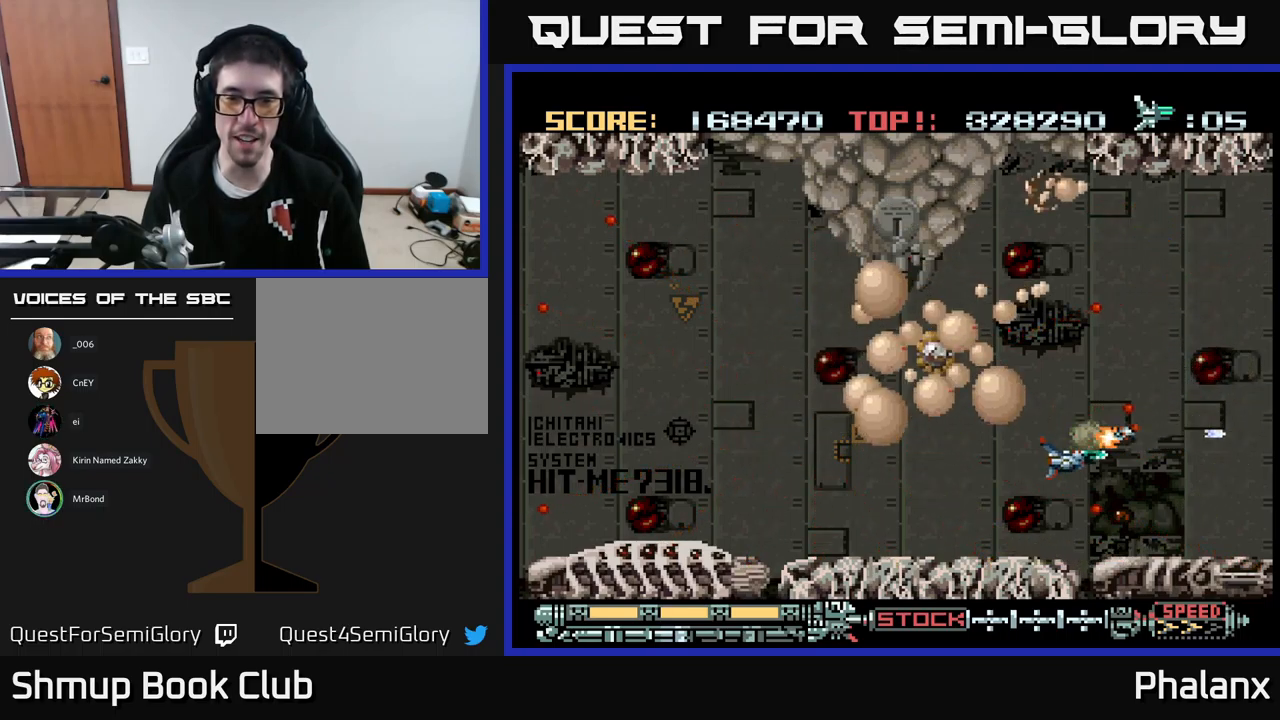
{"buttons": ["A", "DPAD_LEFT"], "events": [[34, "DPAD_DOWN", "up"], [167, "DPAD_DOWN", "down"], [234, "DPAD_LEFT", "up"], [250, "DPAD_LEFT", "down"], [400, "DPAD_DOWN", "up"]]}
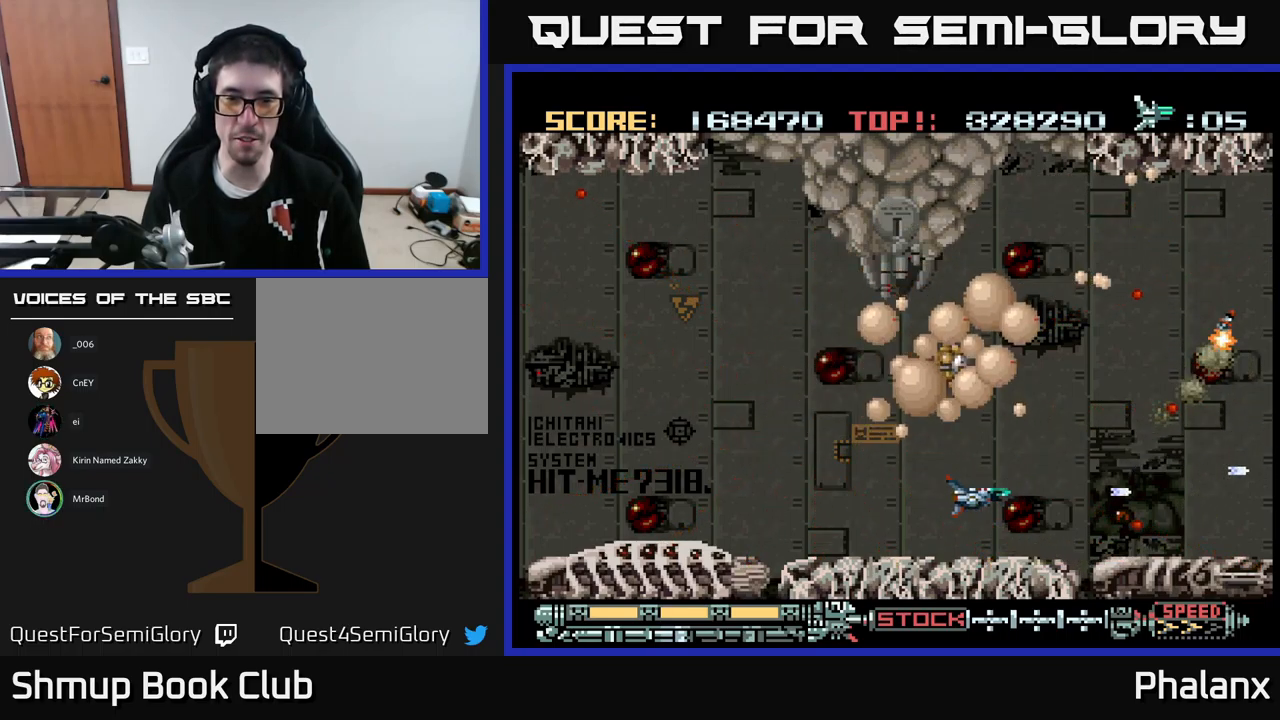
{"buttons": ["A", "DPAD_LEFT"], "events": []}
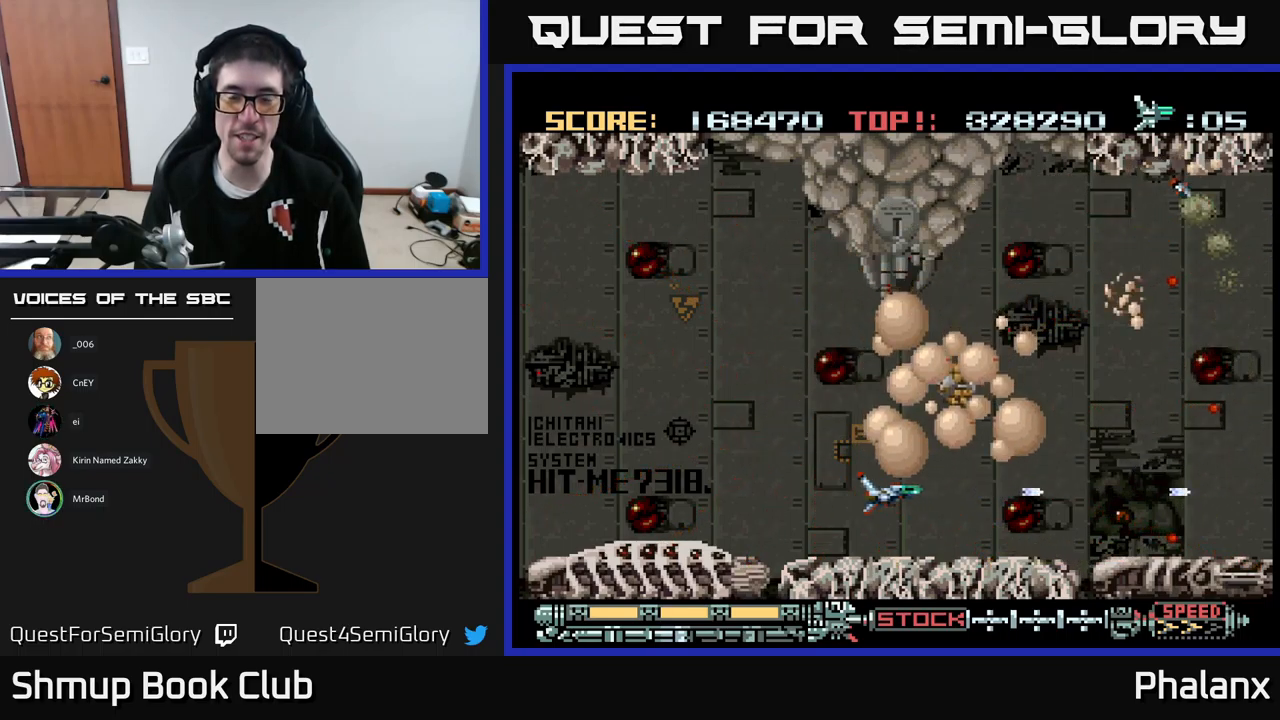
{"buttons": ["A"], "events": [[417, "DPAD_UP", "down"], [450, "DPAD_LEFT", "up"], [500, "DPAD_UP", "up"]]}
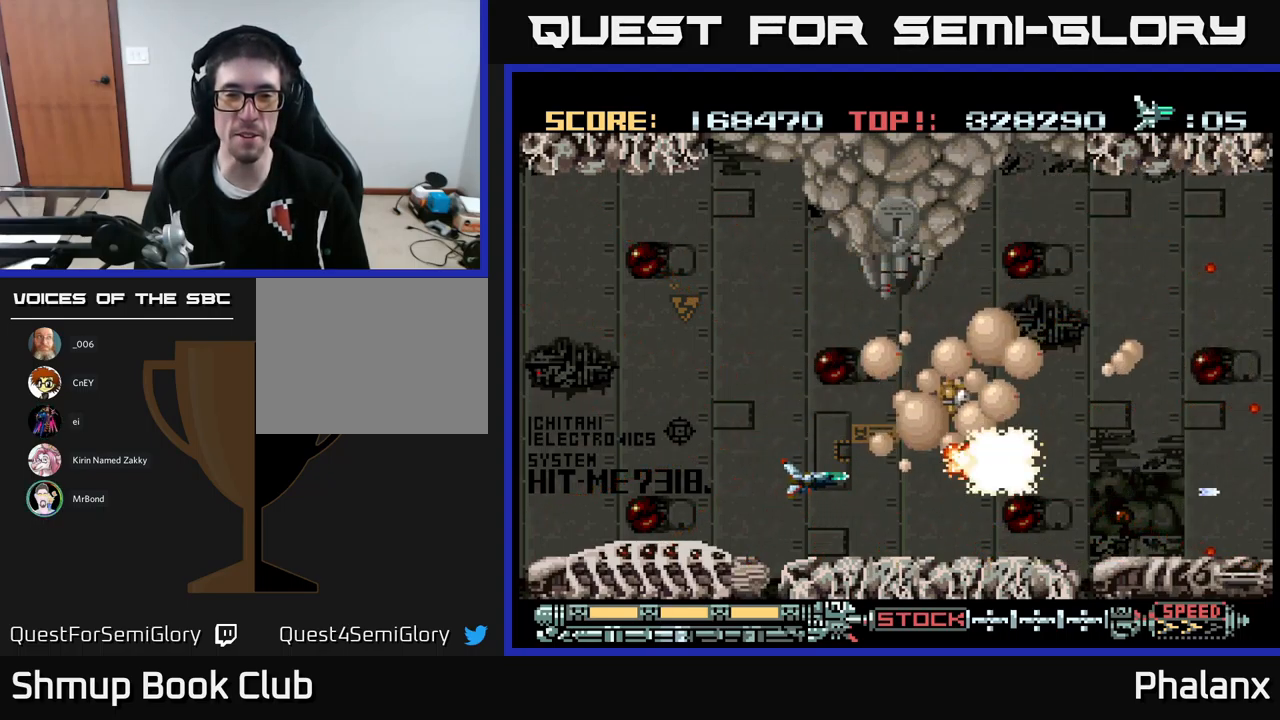
{"buttons": ["A", "DPAD_LEFT"], "events": [[450, "DPAD_LEFT", "down"]]}
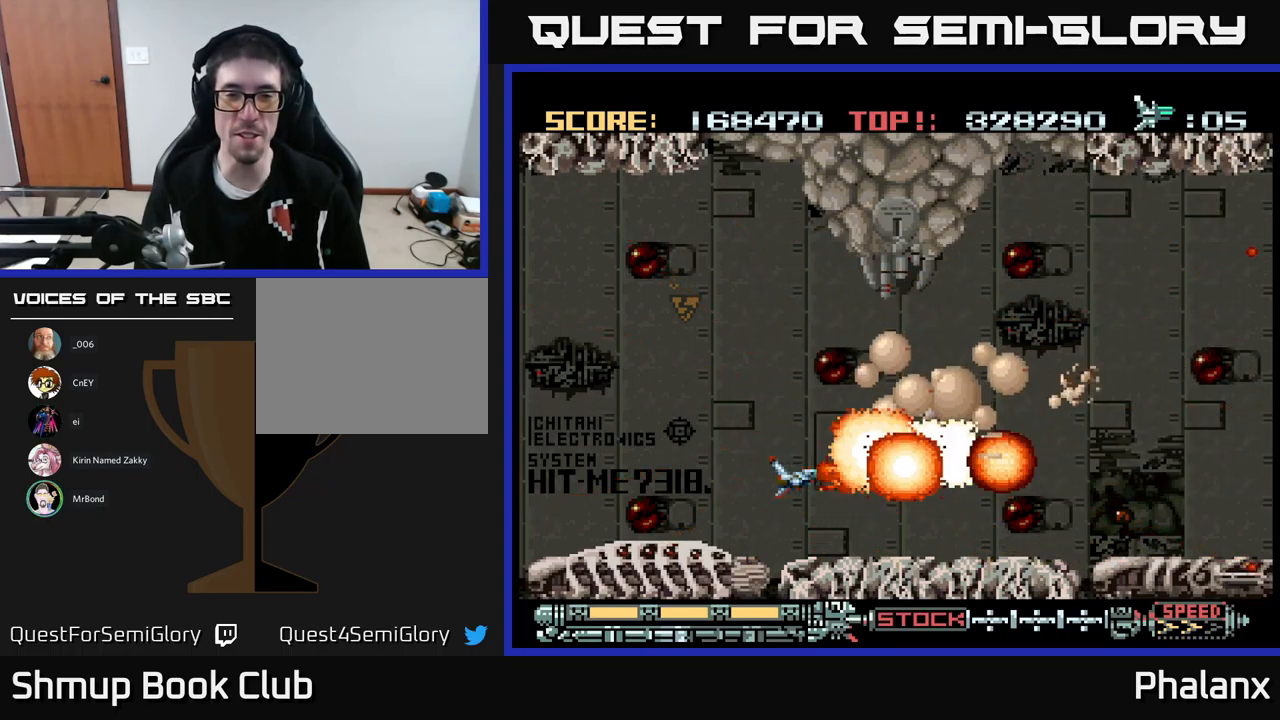
{"buttons": ["A"], "events": [[34, "A", "up"], [83, "A", "down"], [83, "DPAD_UP", "down"], [233, "DPAD_UP", "up"], [266, "DPAD_LEFT", "up"]]}